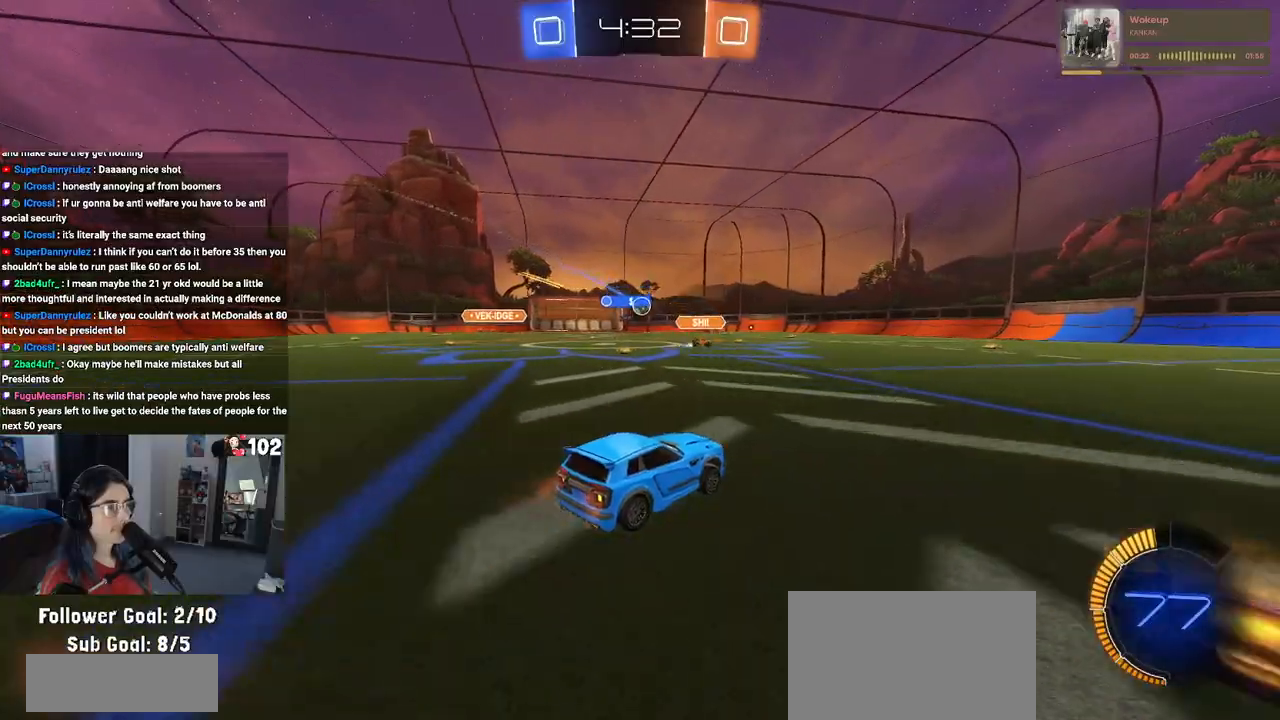
Gameplay with a controller (PlayStation layout); each line is a JSON object with the inputs held at the frame after it. "events" lists button and stick changes between this image and that frame as [ms after this image, input, new state], when the widget could be followed in between.
{"buttons": ["R1", "R2"], "left_stick": "center", "right_stick": "center", "events": [[133, "left_stick", "center"], [217, "left_stick", "right"], [433, "left_stick", "center"], [467, "R1", "down"]]}
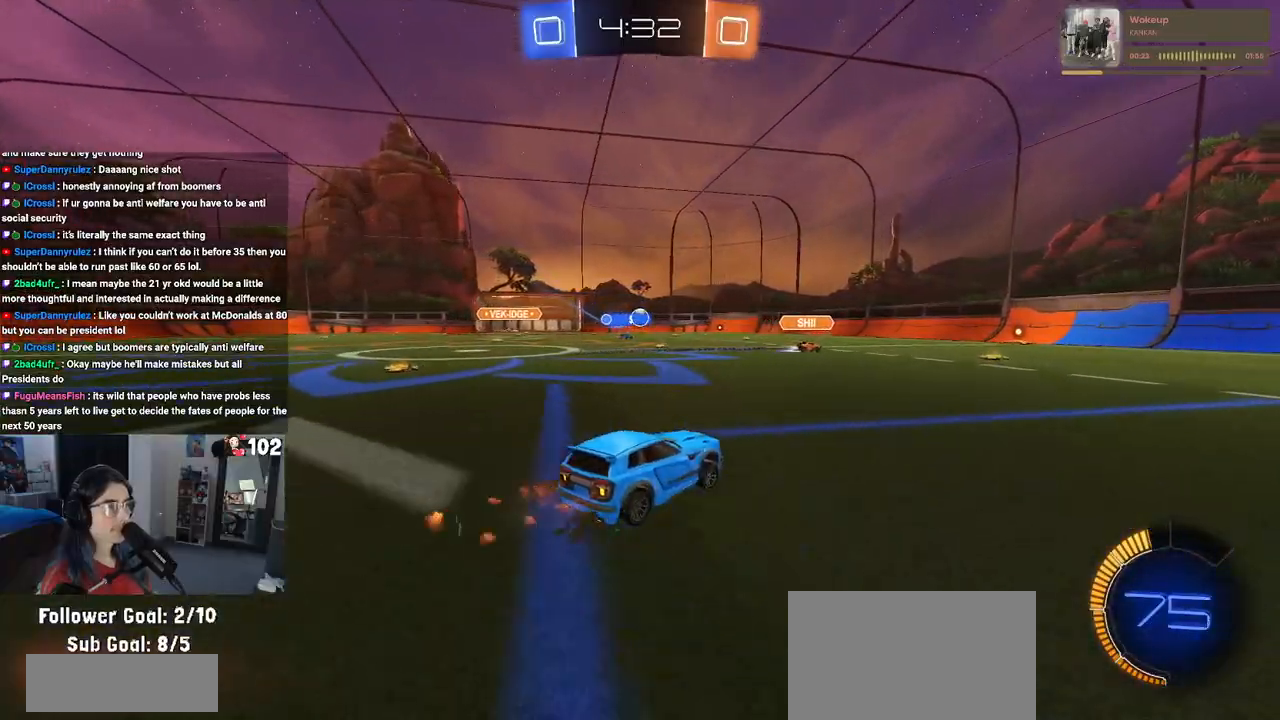
{"buttons": ["R2"], "left_stick": "left", "right_stick": "center", "events": [[117, "left_stick", "right"], [150, "R1", "up"], [317, "left_stick", "center"], [433, "left_stick", "left"]]}
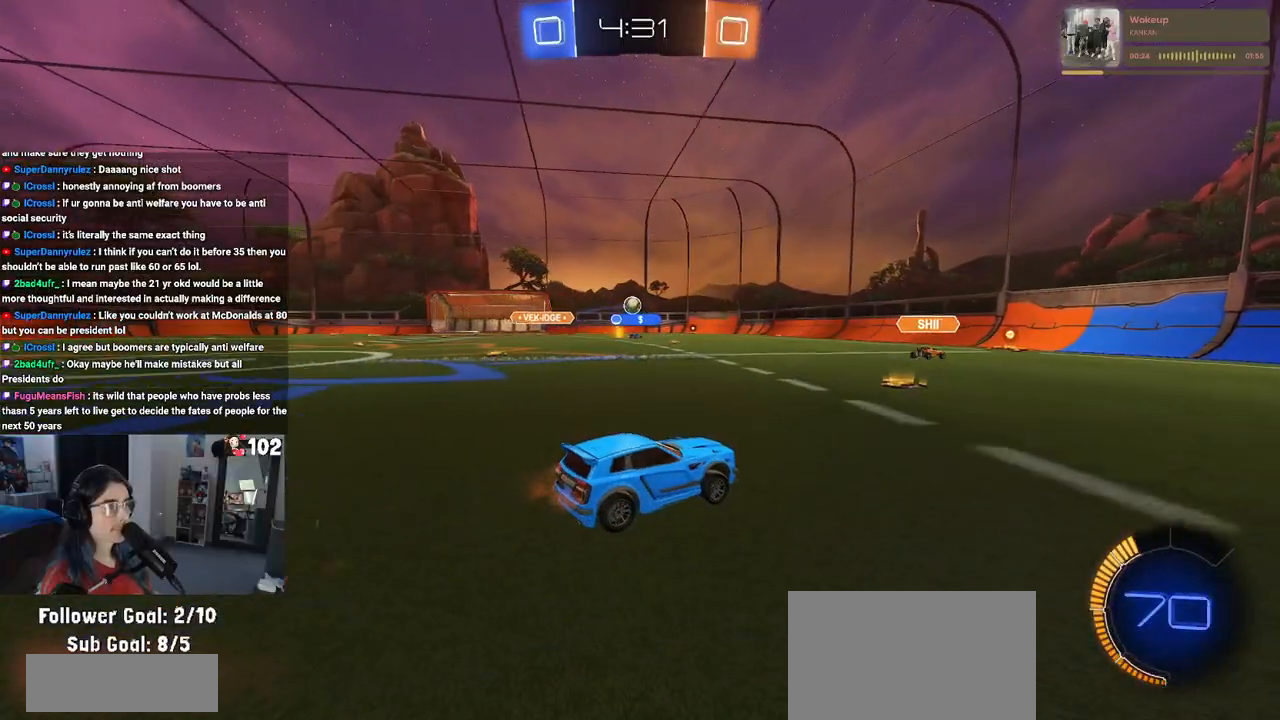
{"buttons": ["R2"], "left_stick": "left", "right_stick": "center", "events": [[283, "left_stick", "center"], [433, "left_stick", "left"]]}
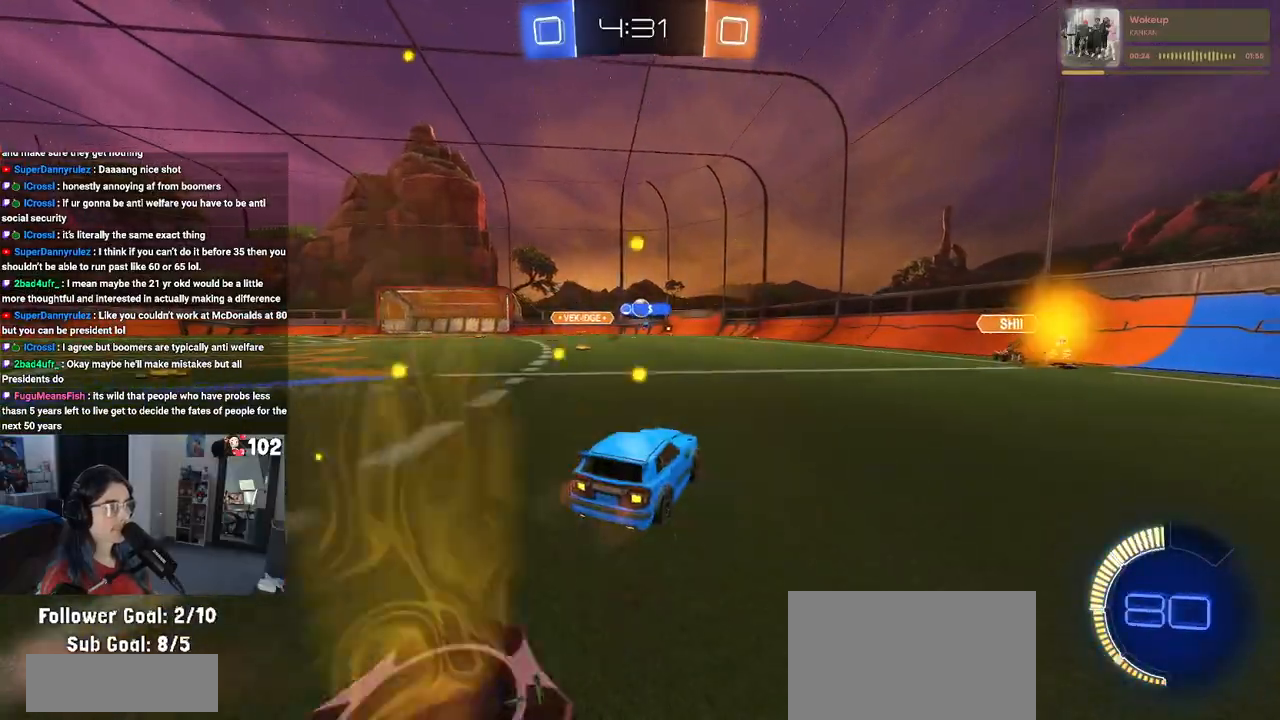
{"buttons": ["R2"], "left_stick": "left", "right_stick": "center", "events": [[250, "left_stick", "center"], [467, "left_stick", "left"]]}
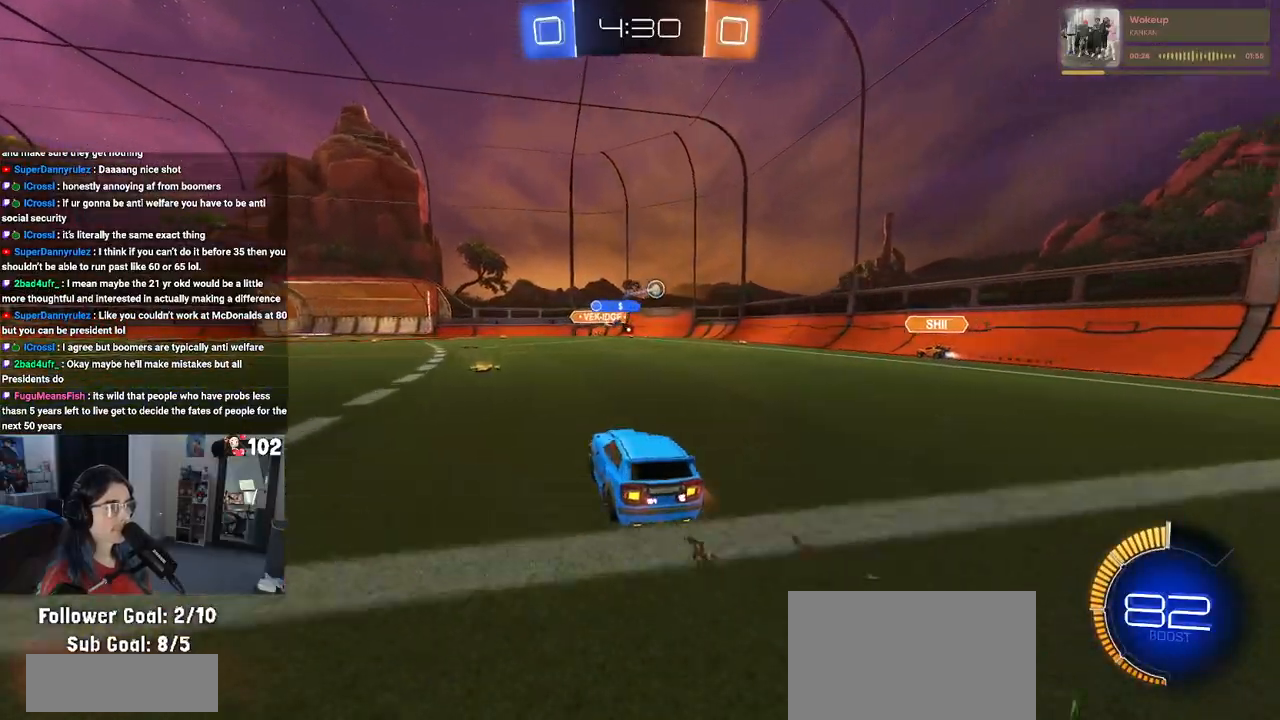
{"buttons": ["R2"], "left_stick": "center", "right_stick": "center", "events": [[67, "R1", "down"], [133, "left_stick", "center"], [300, "left_stick", "right"], [317, "R1", "up"], [450, "left_stick", "center"]]}
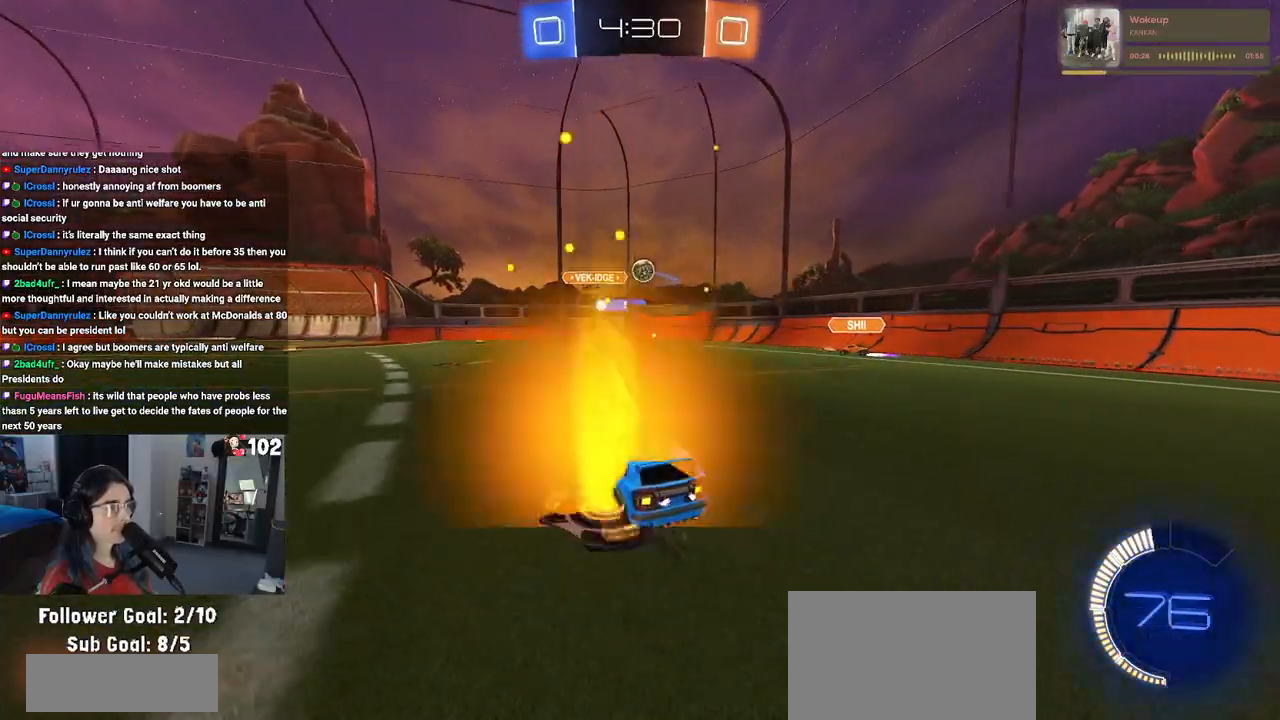
{"buttons": ["R2"], "left_stick": "up", "right_stick": "center", "events": [[83, "left_stick", "right"], [167, "left_stick", "down"], [183, "CROSS", "down"], [300, "R1", "down"], [300, "left_stick", "down-left"], [417, "CROSS", "up"], [417, "left_stick", "center"], [450, "R1", "up"], [483, "left_stick", "up"]]}
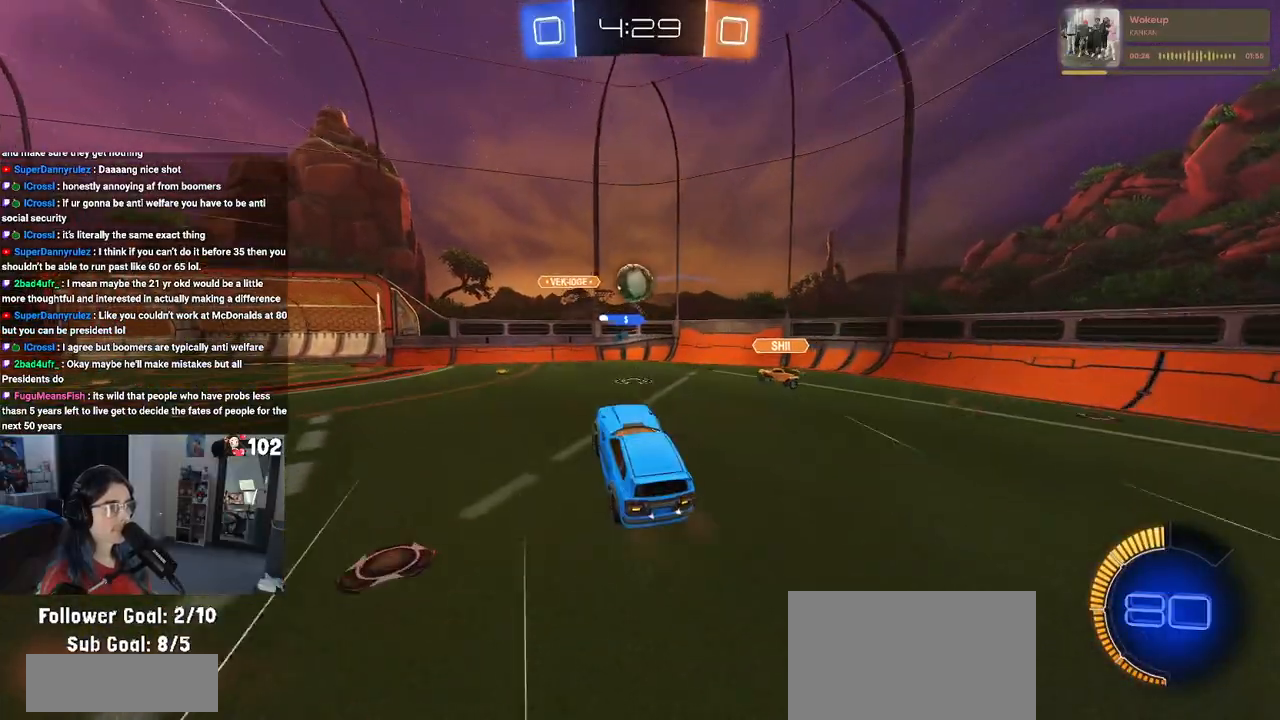
{"buttons": ["CROSS", "R1", "R2"], "left_stick": "up-left", "right_stick": "center", "events": [[17, "R2", "up"], [83, "left_stick", "up-left"], [100, "R1", "down"], [283, "left_stick", "center"], [400, "left_stick", "up-left"], [433, "CROSS", "down"], [433, "R2", "down"]]}
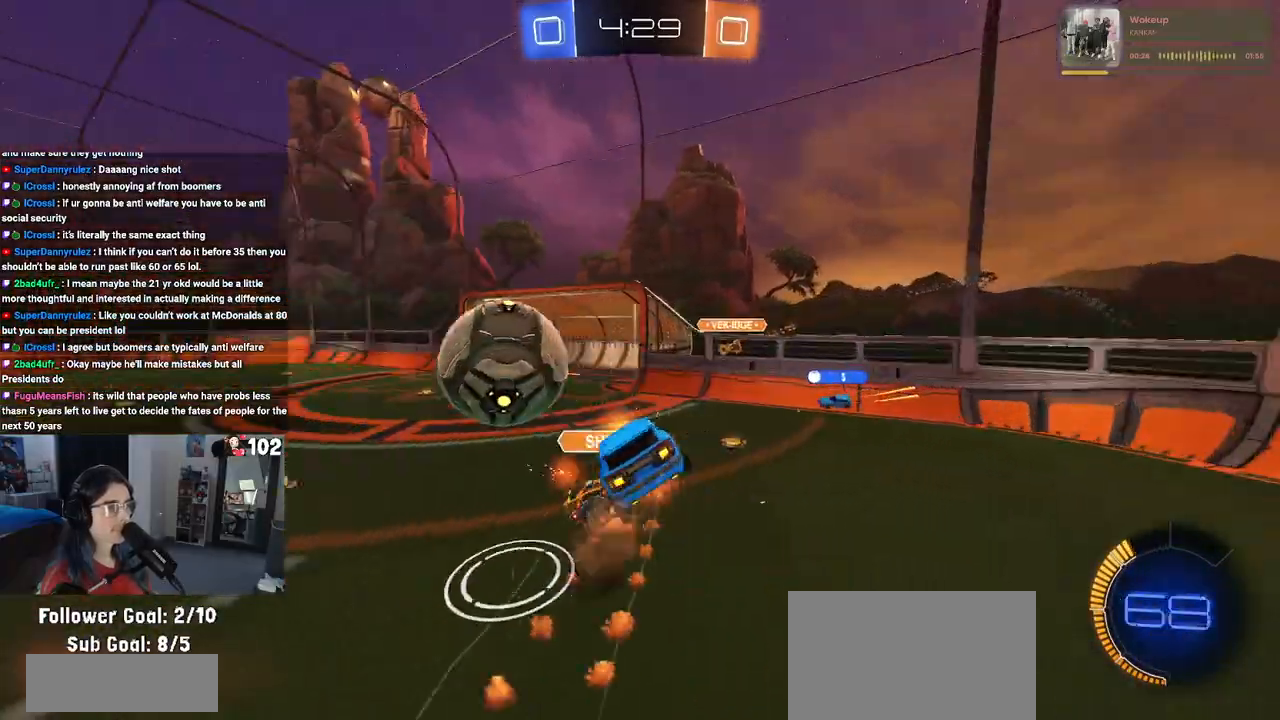
{"buttons": ["SQUARE", "R2"], "left_stick": "down", "right_stick": "center", "events": [[17, "CROSS", "up"], [17, "R1", "up"], [67, "left_stick", "down"], [383, "SQUARE", "down"]]}
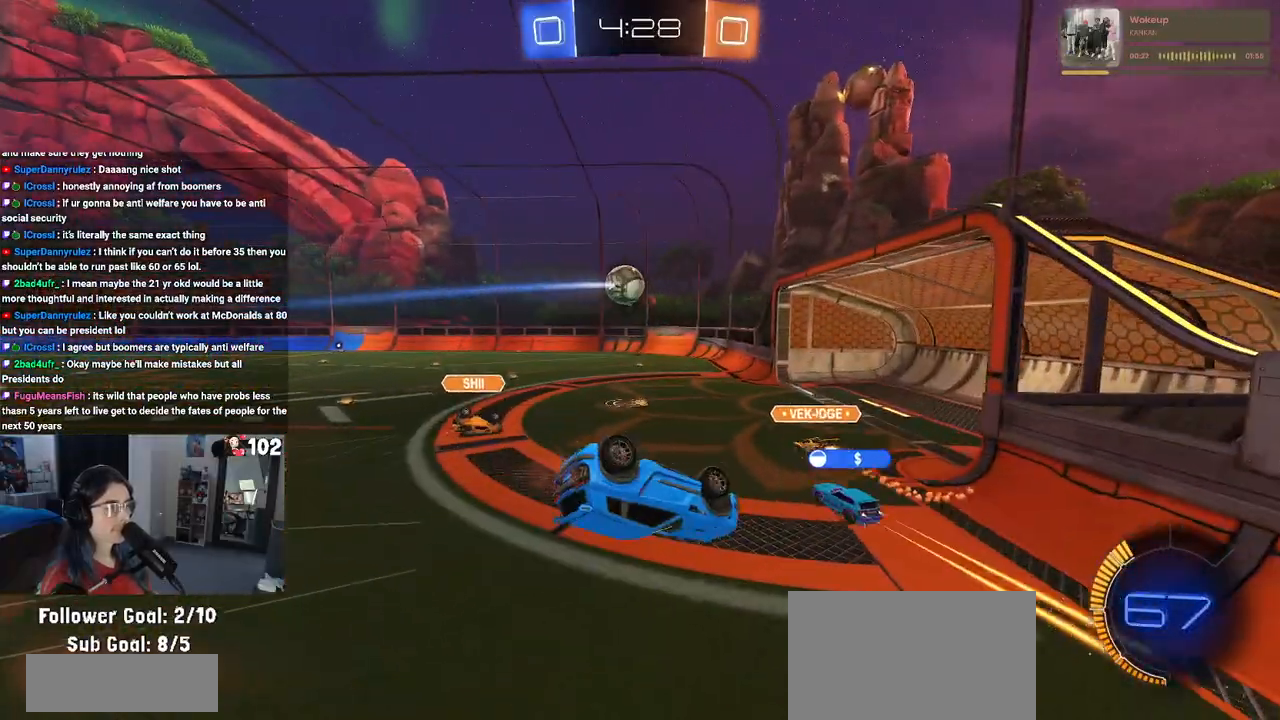
{"buttons": ["R2"], "left_stick": "down-right", "right_stick": "center", "events": [[400, "left_stick", "down-right"], [467, "SQUARE", "up"]]}
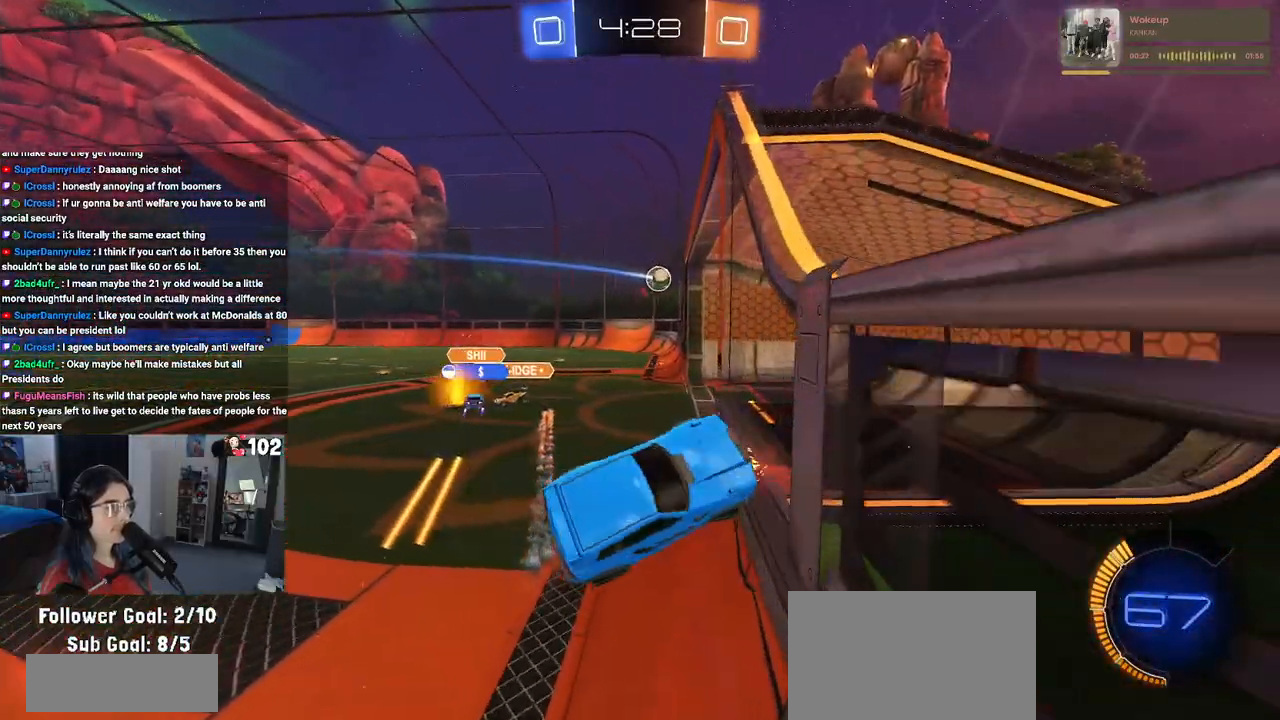
{"buttons": [], "left_stick": "center", "right_stick": "center", "events": [[33, "left_stick", "right"], [250, "left_stick", "up"], [367, "left_stick", "left"], [433, "R2", "up"], [467, "left_stick", "center"]]}
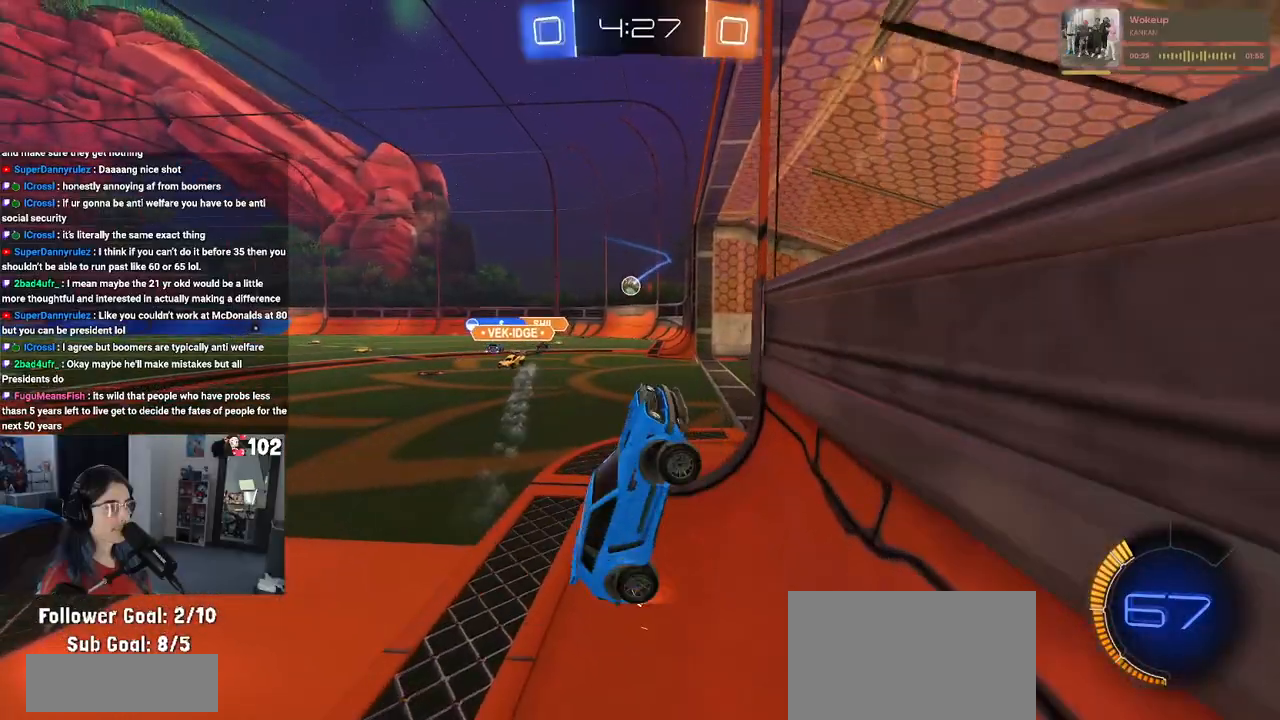
{"buttons": ["L2"], "left_stick": "left", "right_stick": "center", "events": [[50, "L2", "down"], [450, "left_stick", "left"]]}
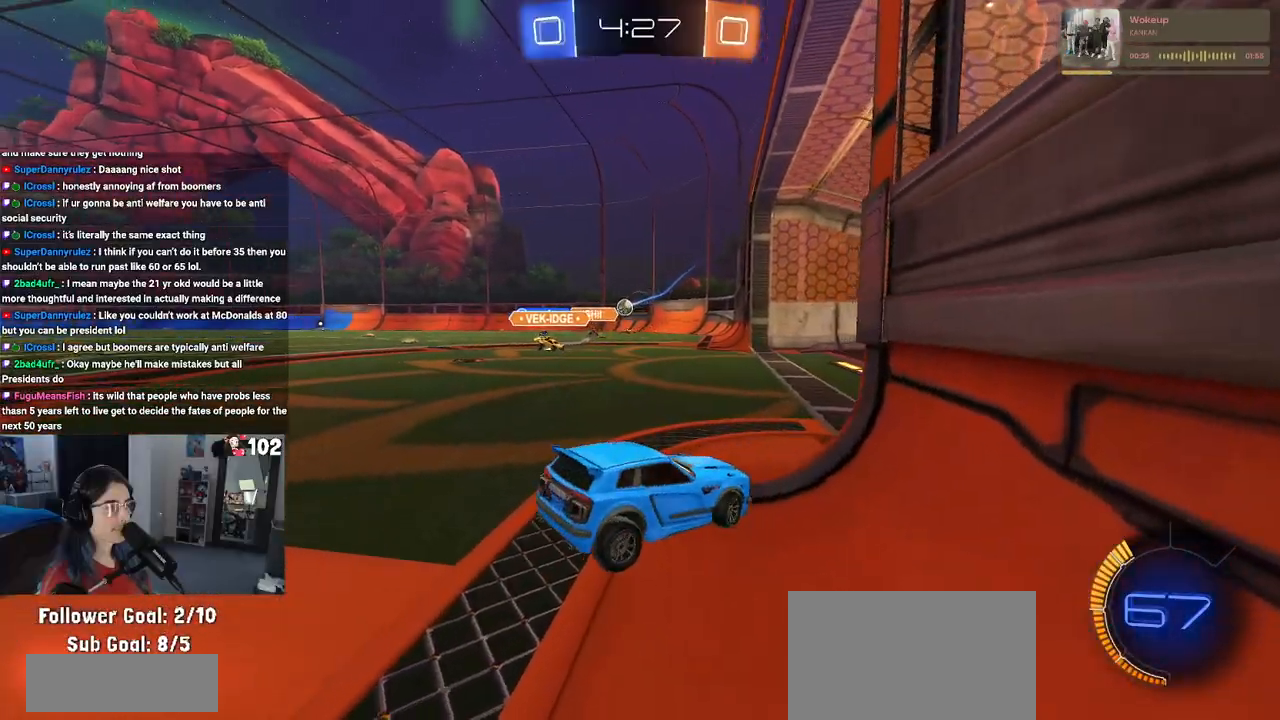
{"buttons": ["CROSS", "L2"], "left_stick": "down", "right_stick": "center", "events": [[33, "left_stick", "down-left"], [200, "left_stick", "center"], [383, "CROSS", "down"], [400, "left_stick", "down"], [450, "CROSS", "up"], [483, "CROSS", "down"]]}
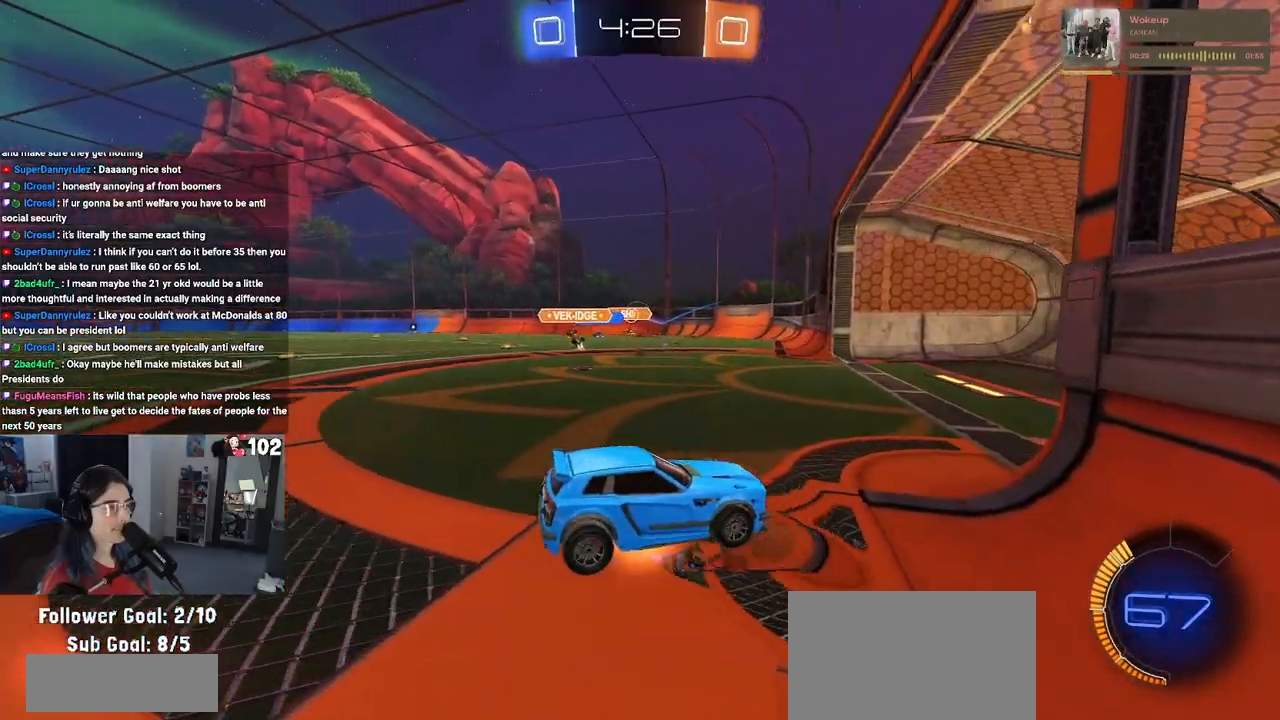
{"buttons": ["L1", "L2", "R1", "R2"], "left_stick": "up", "right_stick": "center", "events": [[17, "R2", "down"], [133, "CROSS", "up"], [250, "left_stick", "center"], [367, "left_stick", "up"], [383, "R1", "down"], [433, "L1", "down"]]}
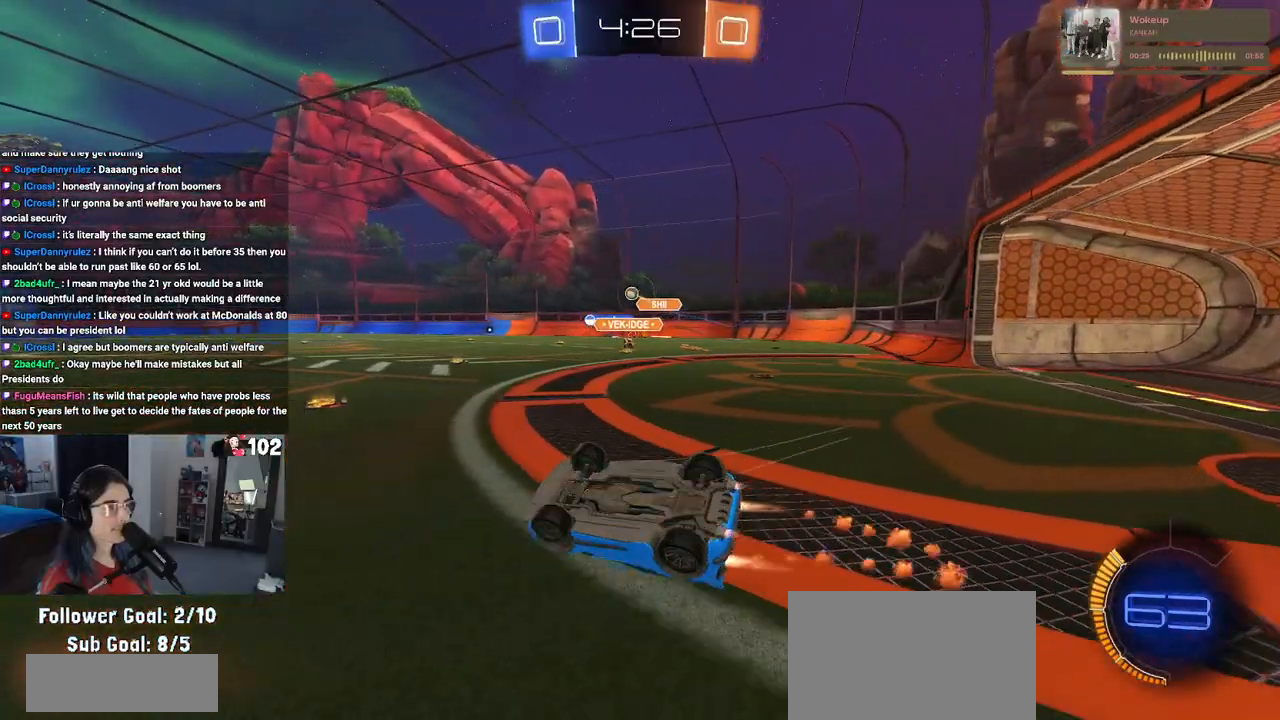
{"buttons": ["R1", "R2"], "left_stick": "right", "right_stick": "center", "events": [[267, "L2", "up"], [283, "left_stick", "up-left"], [350, "L1", "up"], [417, "left_stick", "center"], [467, "left_stick", "right"]]}
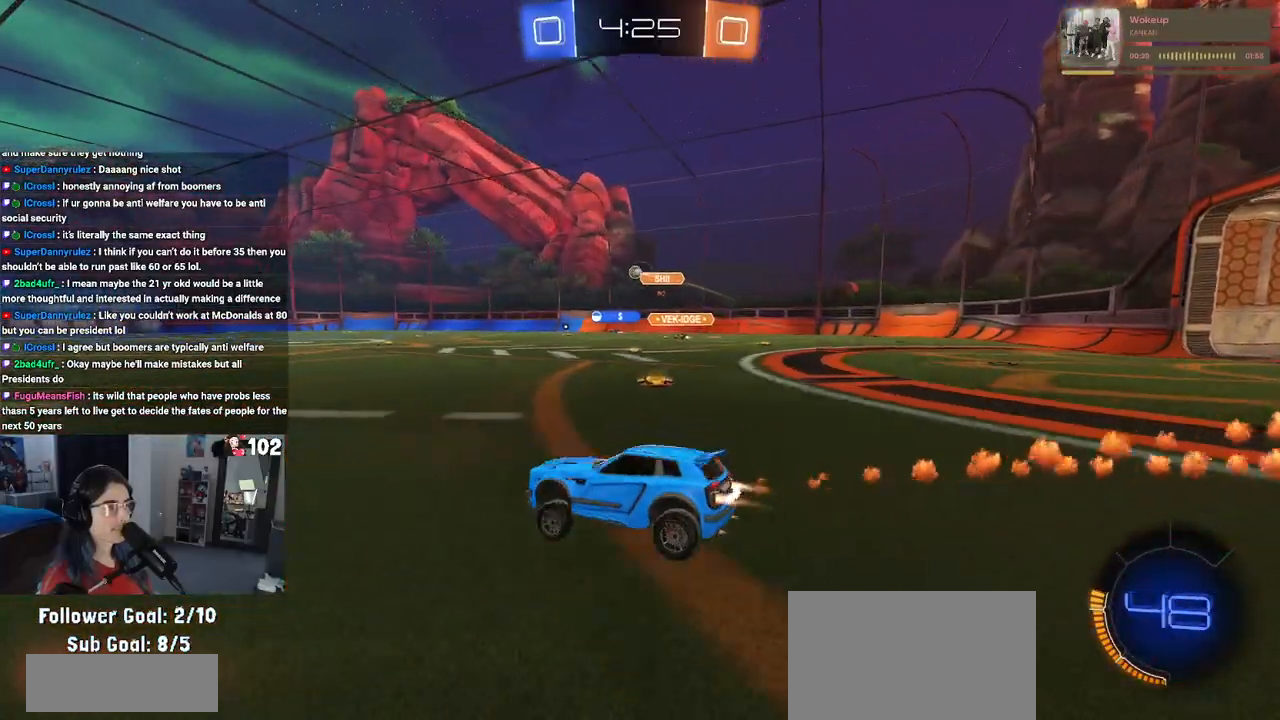
{"buttons": ["SQUARE", "R2"], "left_stick": "down", "right_stick": "center", "events": [[167, "R1", "up"], [233, "CROSS", "down"], [283, "left_stick", "up"], [333, "CROSS", "up"], [383, "CROSS", "down"], [450, "SQUARE", "down"], [450, "left_stick", "down"], [483, "CROSS", "up"]]}
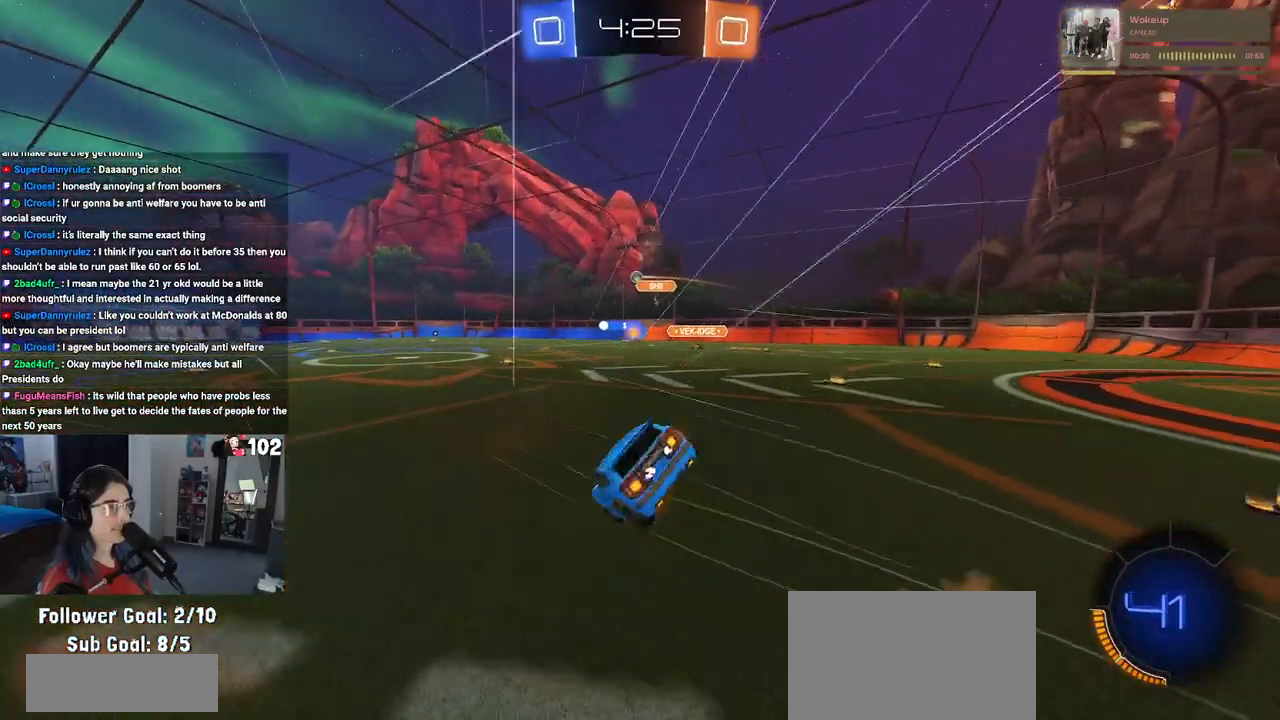
{"buttons": ["SQUARE", "R2"], "left_stick": "down-left", "right_stick": "center", "events": [[233, "left_stick", "down-left"]]}
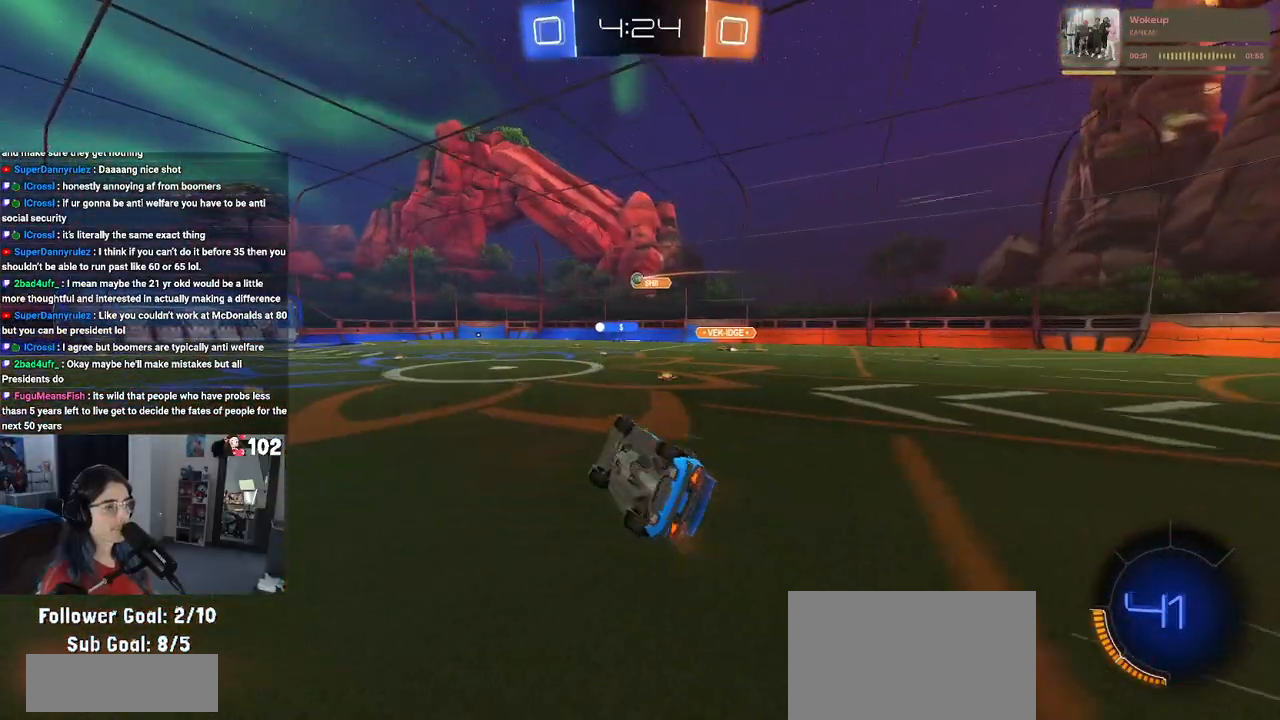
{"buttons": ["R2"], "left_stick": "center", "right_stick": "center", "events": [[233, "SQUARE", "up"], [250, "left_stick", "center"]]}
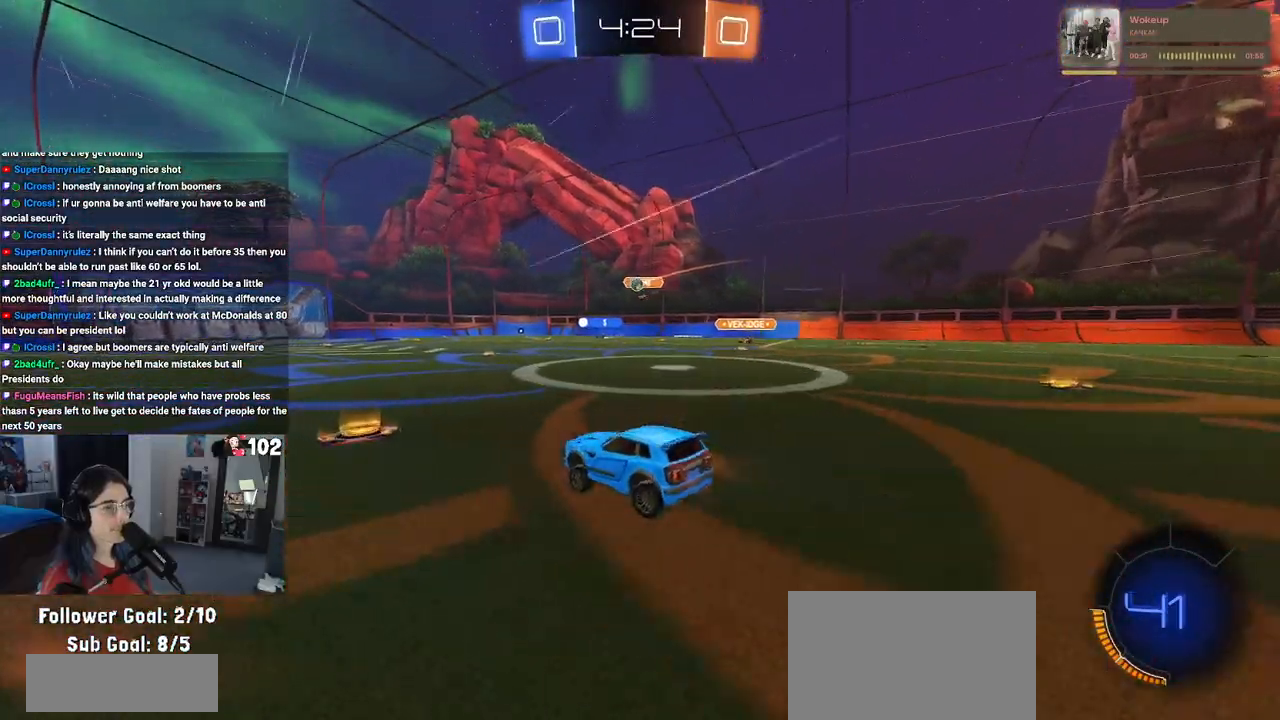
{"buttons": ["R2"], "left_stick": "center", "right_stick": "center", "events": [[83, "left_stick", "right"], [350, "left_stick", "center"]]}
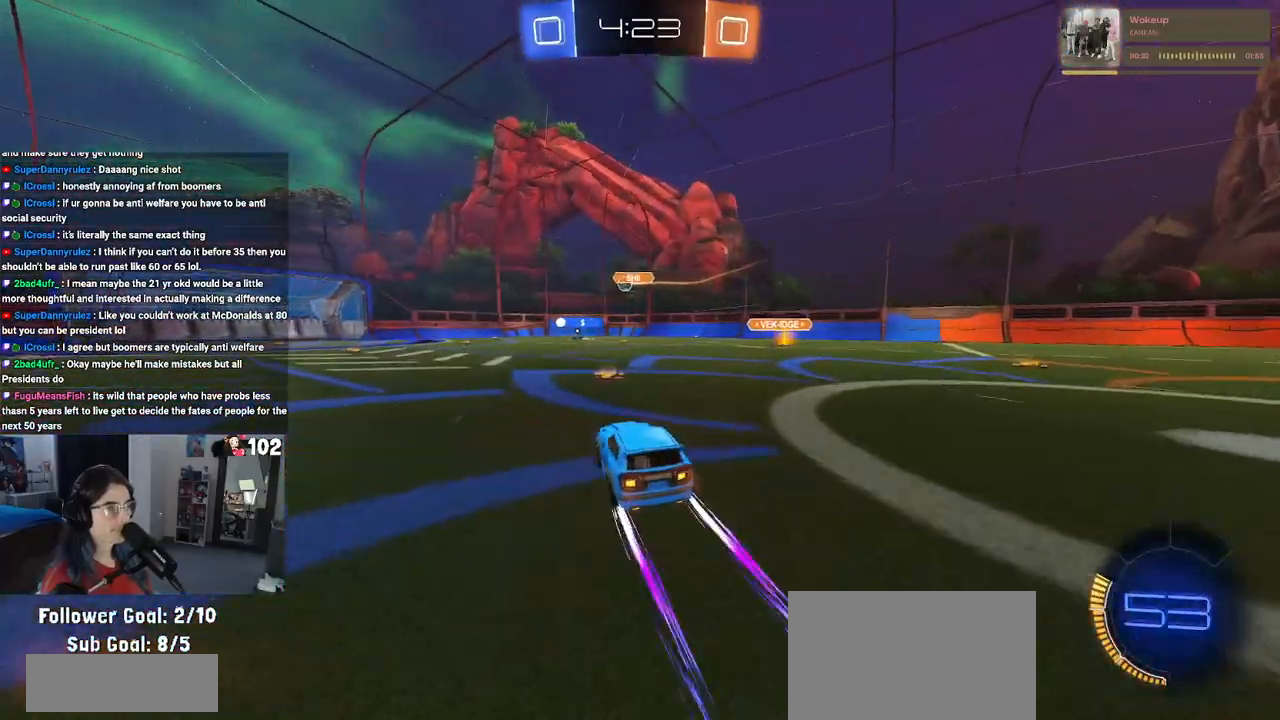
{"buttons": ["R2"], "left_stick": "left", "right_stick": "center", "events": [[67, "left_stick", "left"], [183, "left_stick", "center"], [400, "left_stick", "left"]]}
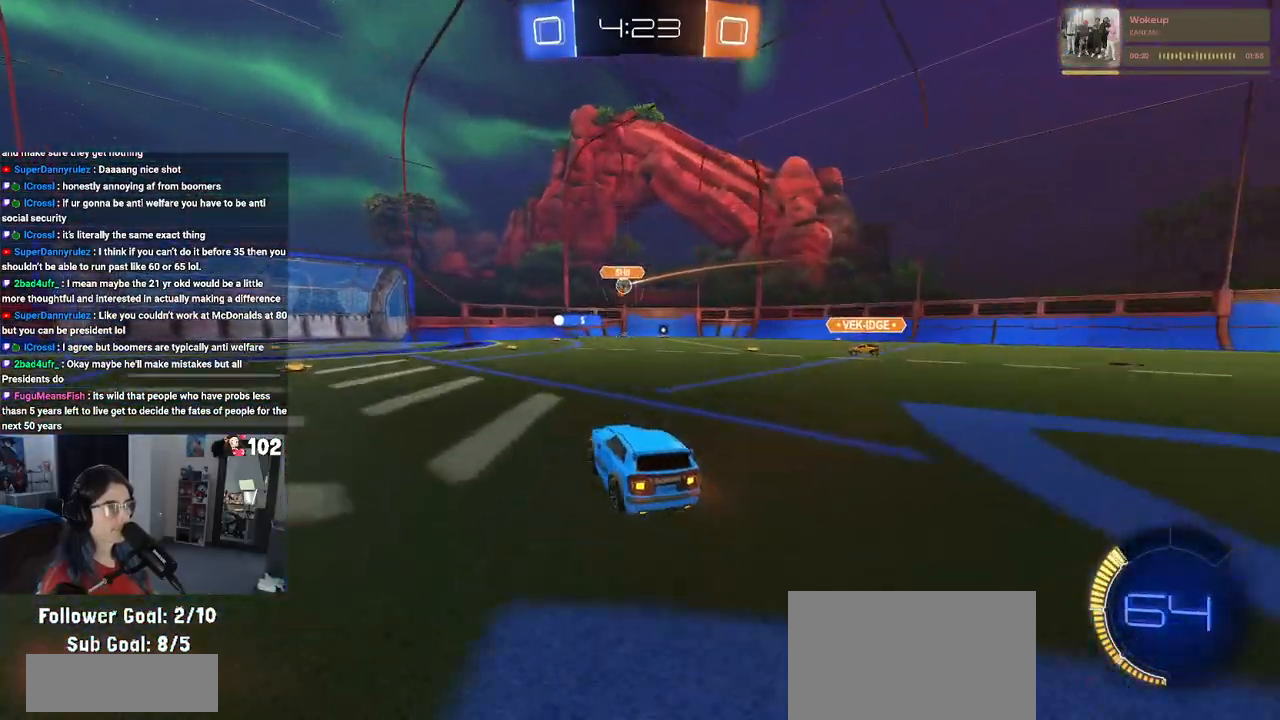
{"buttons": ["R1", "R2"], "left_stick": "center", "right_stick": "center", "events": [[50, "left_stick", "center"], [100, "left_stick", "right"], [300, "R1", "down"], [500, "left_stick", "center"]]}
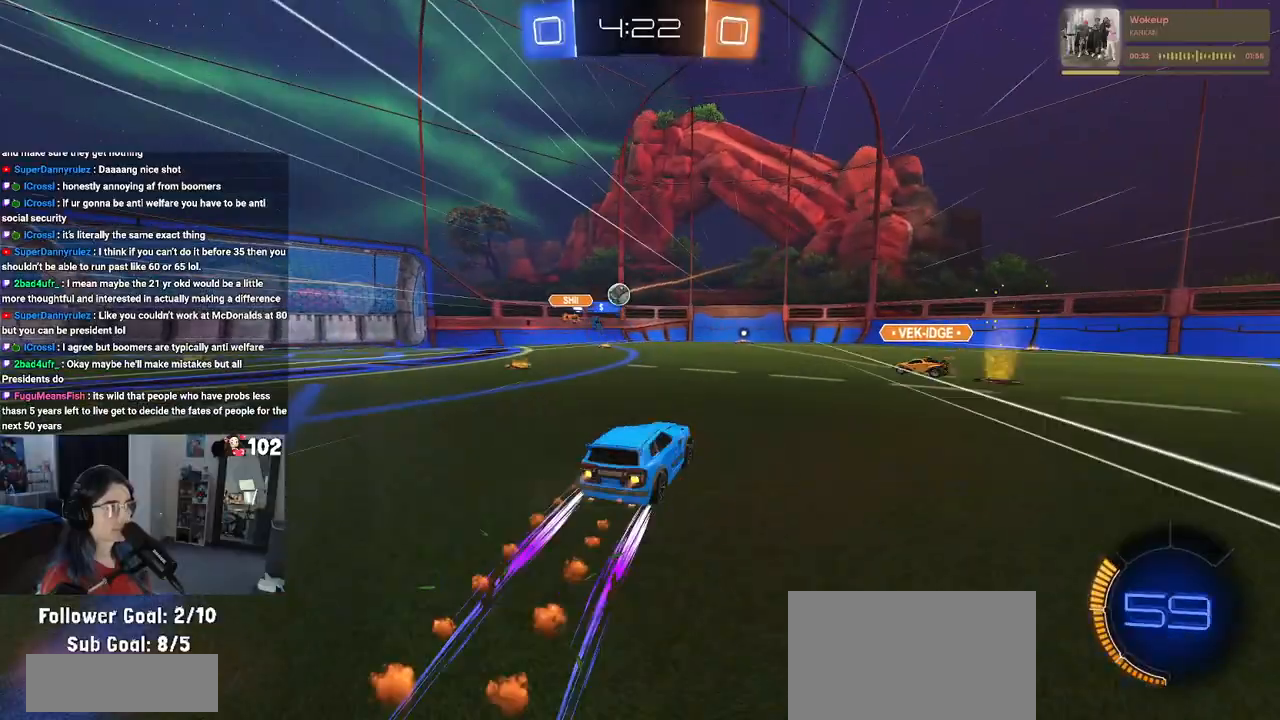
{"buttons": ["R2"], "left_stick": "center", "right_stick": "center", "events": [[50, "left_stick", "left"], [117, "R1", "up"], [200, "left_stick", "center"], [267, "left_stick", "right"], [400, "left_stick", "center"]]}
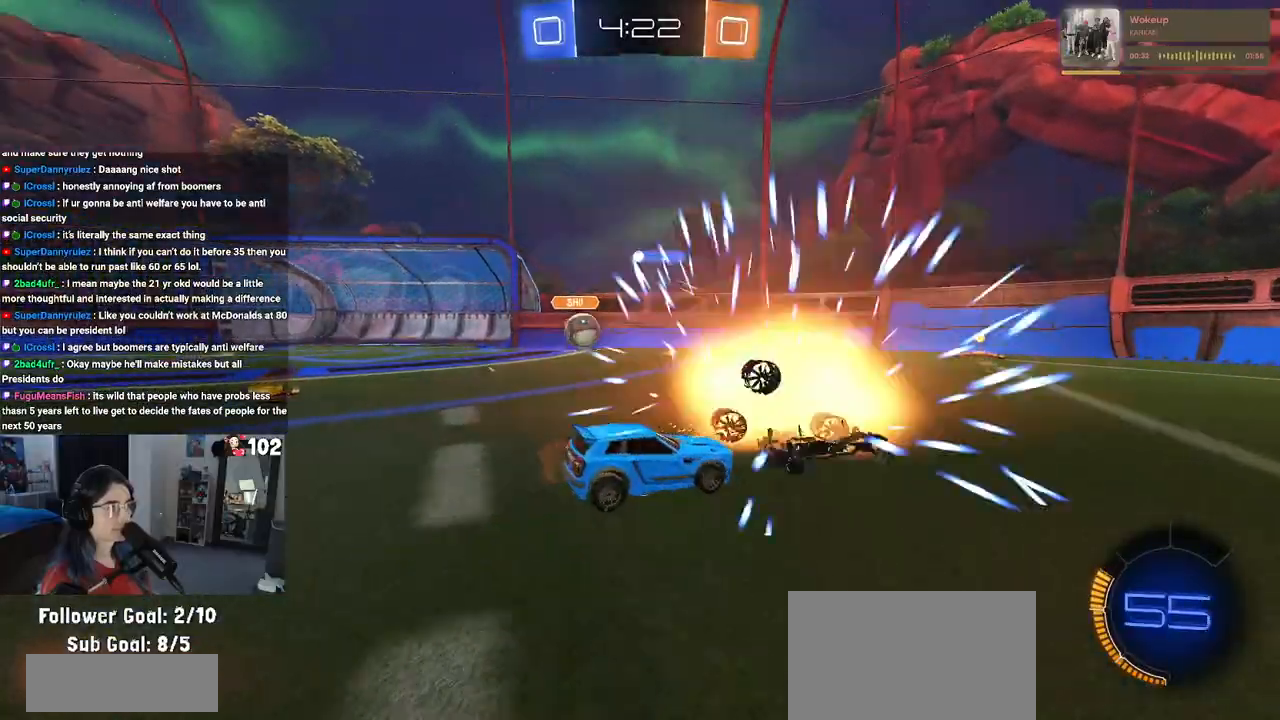
{"buttons": ["R2"], "left_stick": "center", "right_stick": "center", "events": []}
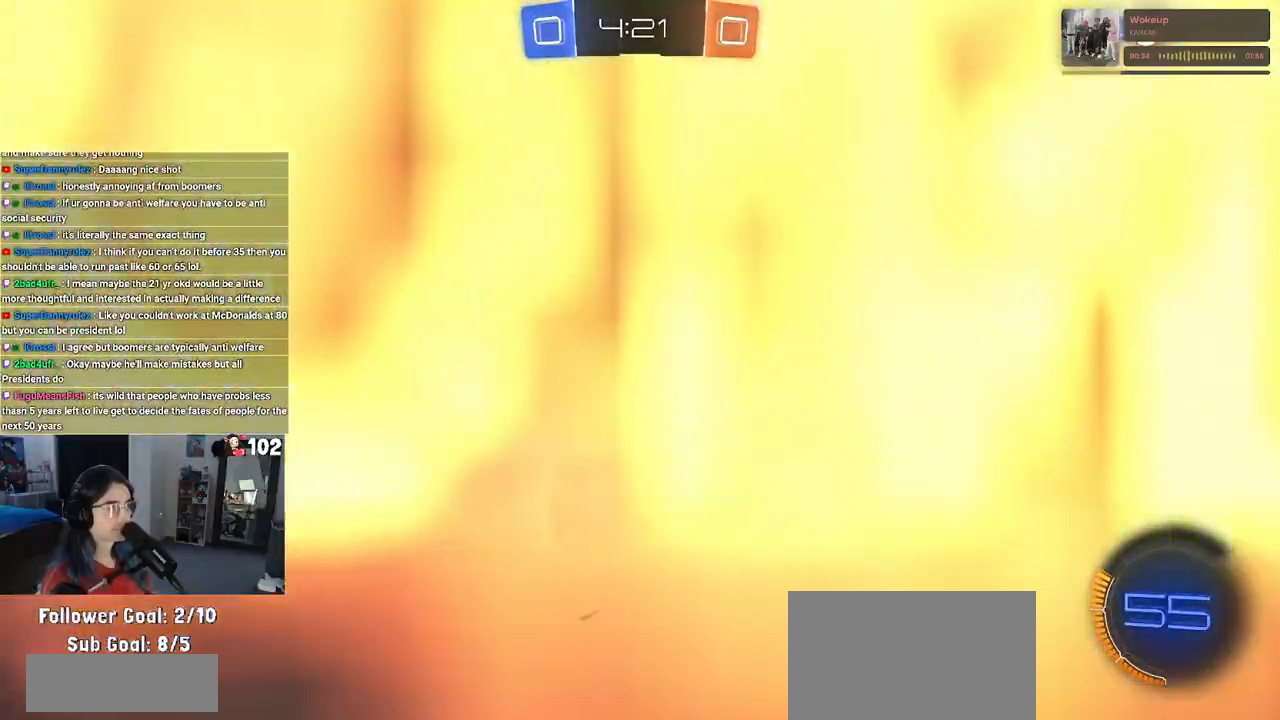
{"buttons": ["R2"], "left_stick": "center", "right_stick": "center", "events": [[233, "left_stick", "right"], [317, "left_stick", "center"]]}
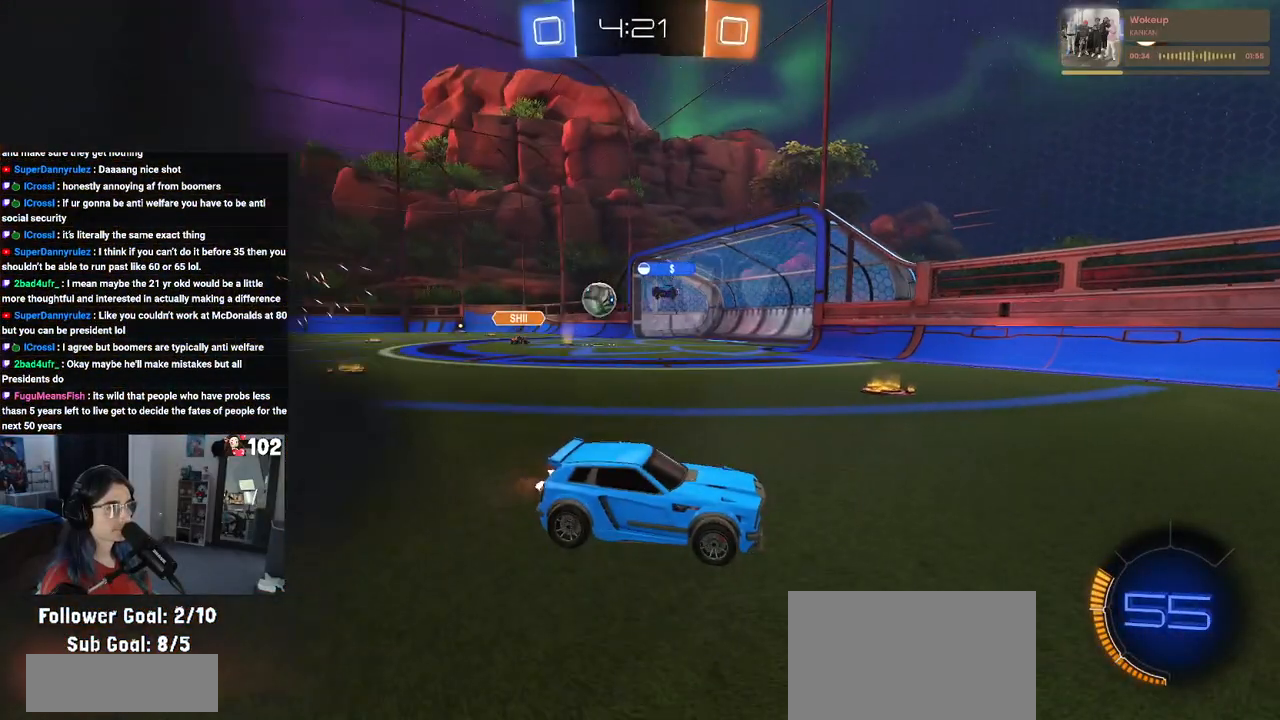
{"buttons": ["R2"], "left_stick": "center", "right_stick": "center", "events": [[183, "left_stick", "right"], [333, "left_stick", "center"]]}
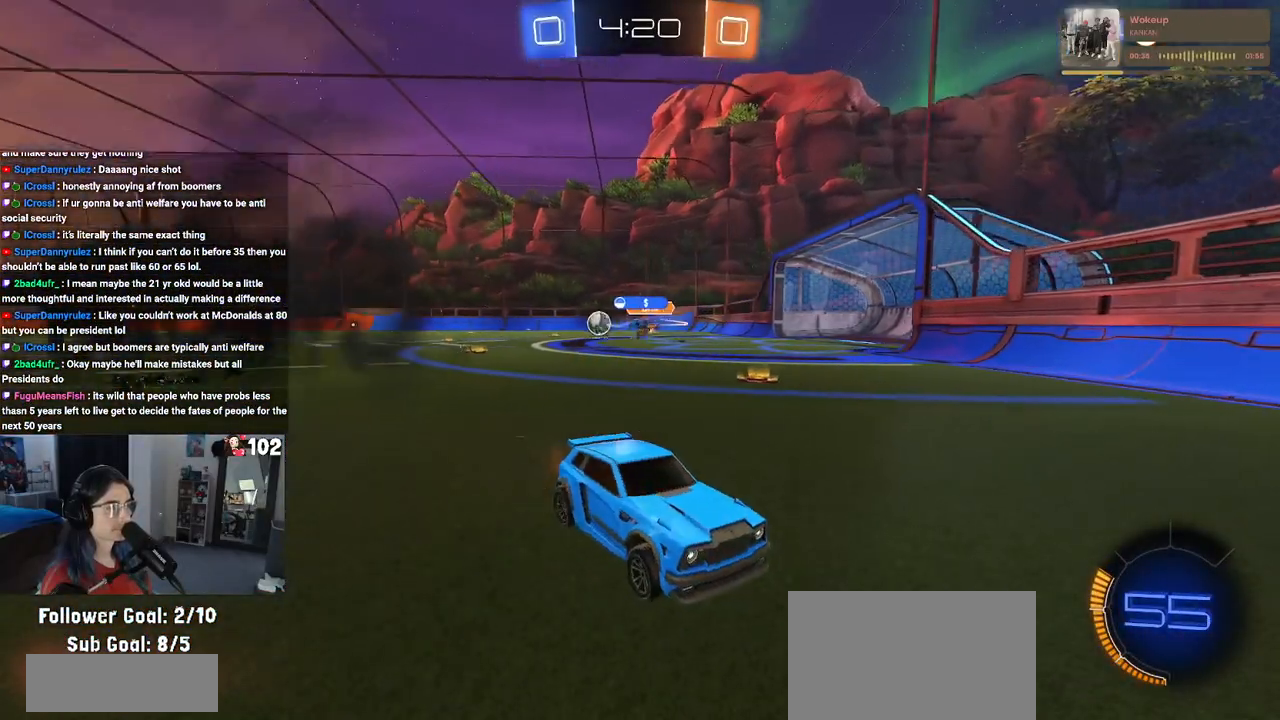
{"buttons": ["R2"], "left_stick": "right", "right_stick": "center", "events": [[133, "left_stick", "right"], [183, "SQUARE", "down"], [350, "SQUARE", "up"]]}
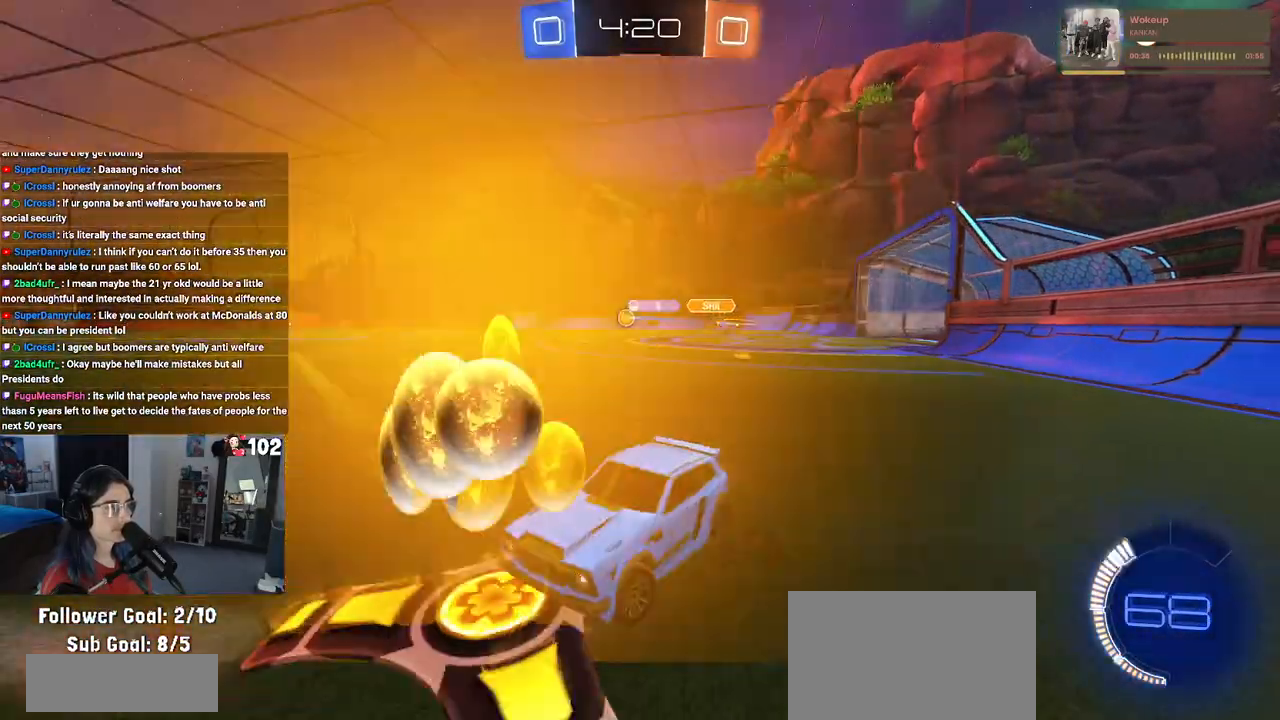
{"buttons": ["R1", "R2"], "left_stick": "right", "right_stick": "center", "events": [[150, "R1", "down"]]}
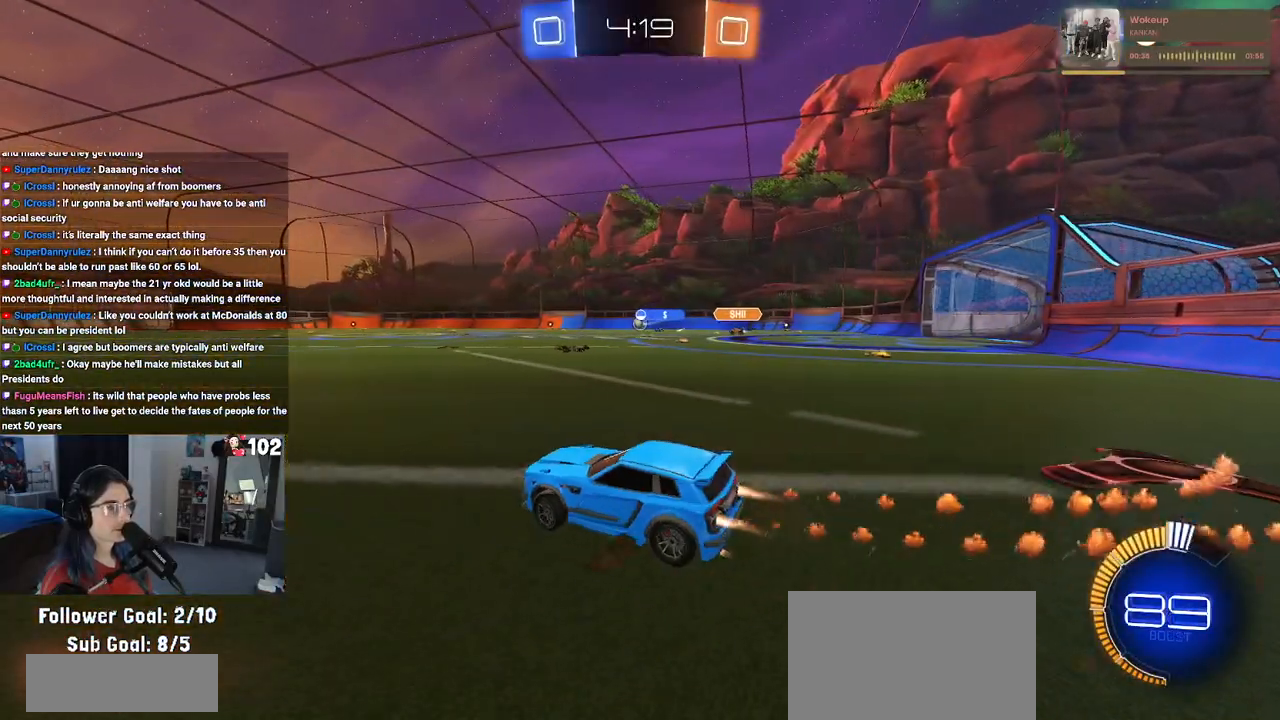
{"buttons": ["CROSS", "R2"], "left_stick": "up-left", "right_stick": "center", "events": [[283, "R1", "up"], [317, "CROSS", "down"], [367, "left_stick", "up"], [417, "CROSS", "up"], [417, "left_stick", "up-left"], [483, "CROSS", "down"]]}
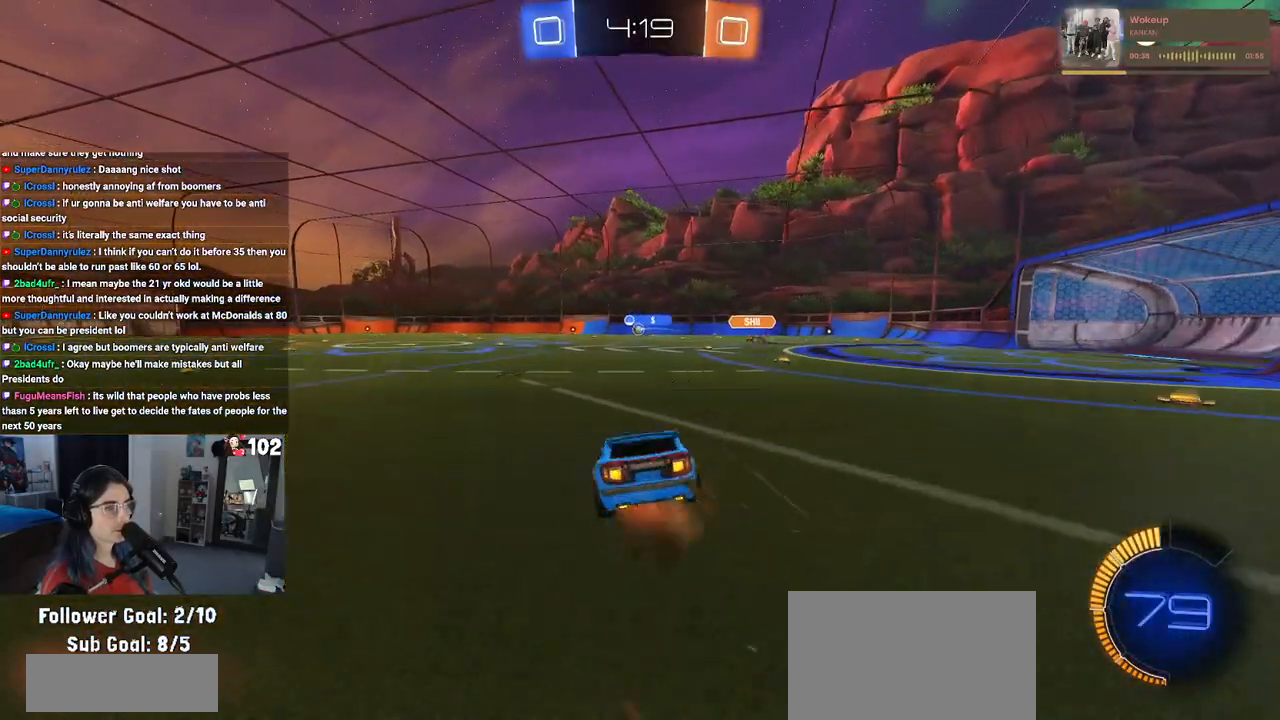
{"buttons": ["SQUARE", "R2"], "left_stick": "down-left", "right_stick": "center", "events": [[50, "SQUARE", "down"], [50, "left_stick", "down"], [83, "CROSS", "up"], [300, "left_stick", "down-left"]]}